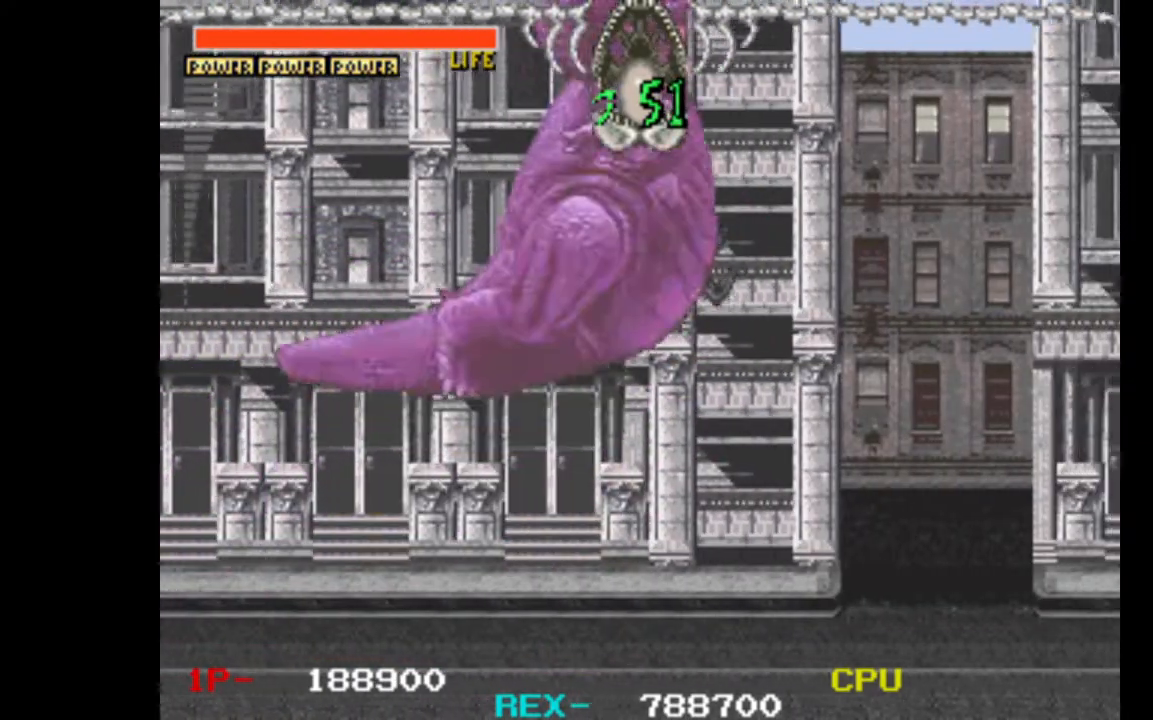
Gameplay with keyboard; each line is a JSON object with the keys held at the frame after it. "events" lists presses ("down") and releases ("up") of "c", "d", "down", "left", "q", "right", "s", "shift", "space", "up", "w" and "x" between this image and that frame as [ms after this image, input, new state], when the widget could be followed in between. No other keys are recorded. Mouse input is not recorded.
{"keys": ["right"], "events": []}
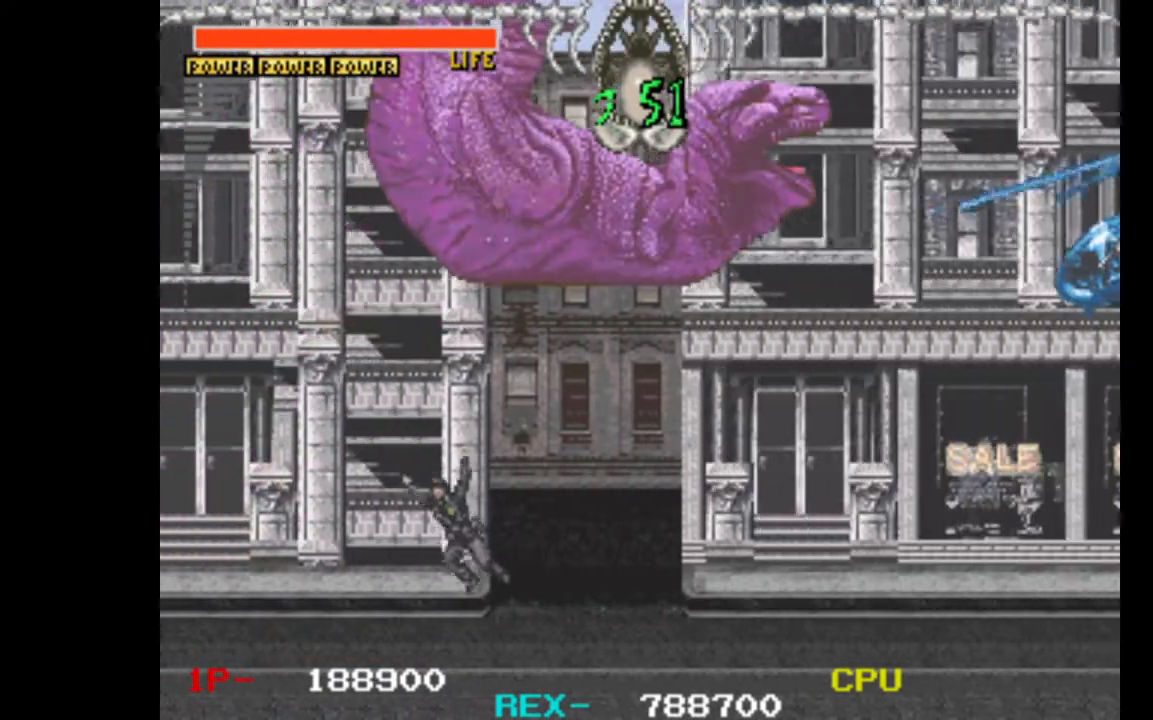
{"keys": ["right"], "events": []}
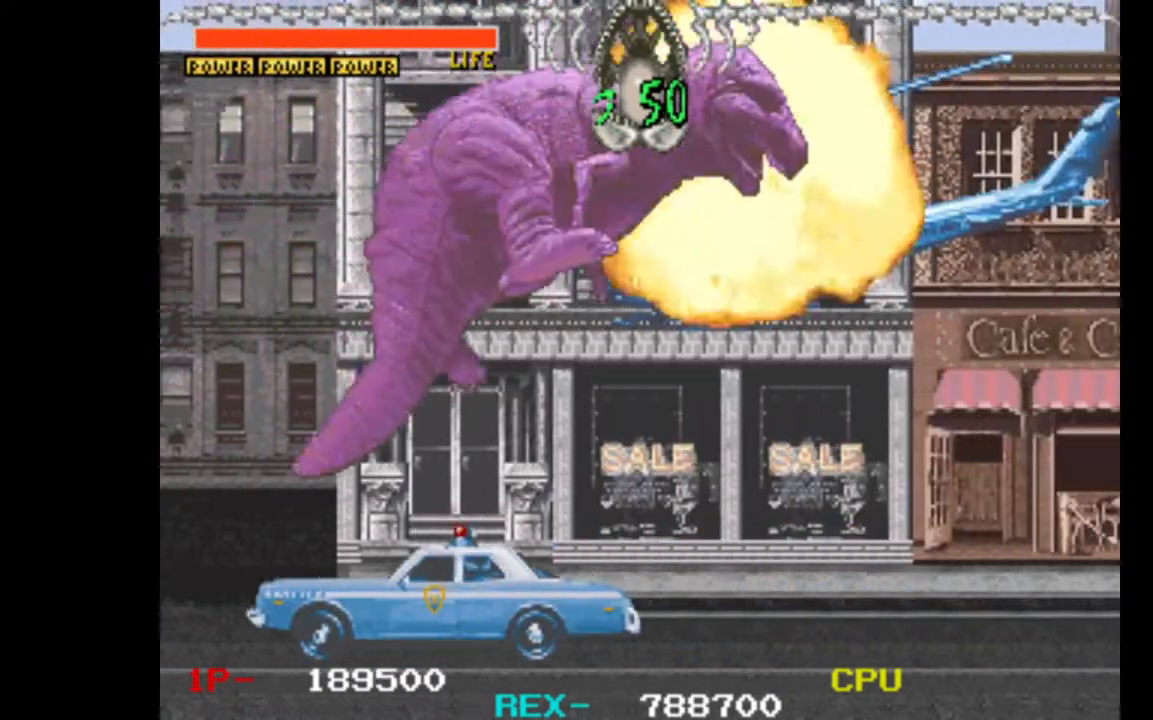
{"keys": ["right"], "events": []}
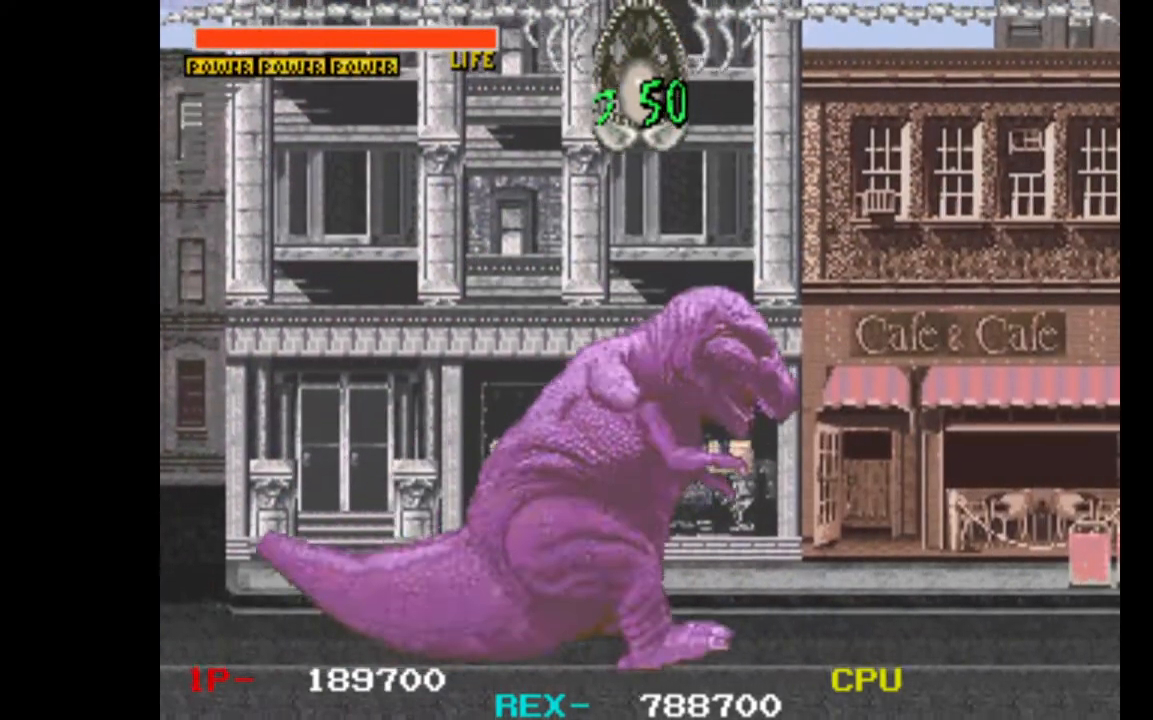
{"keys": ["right"], "events": []}
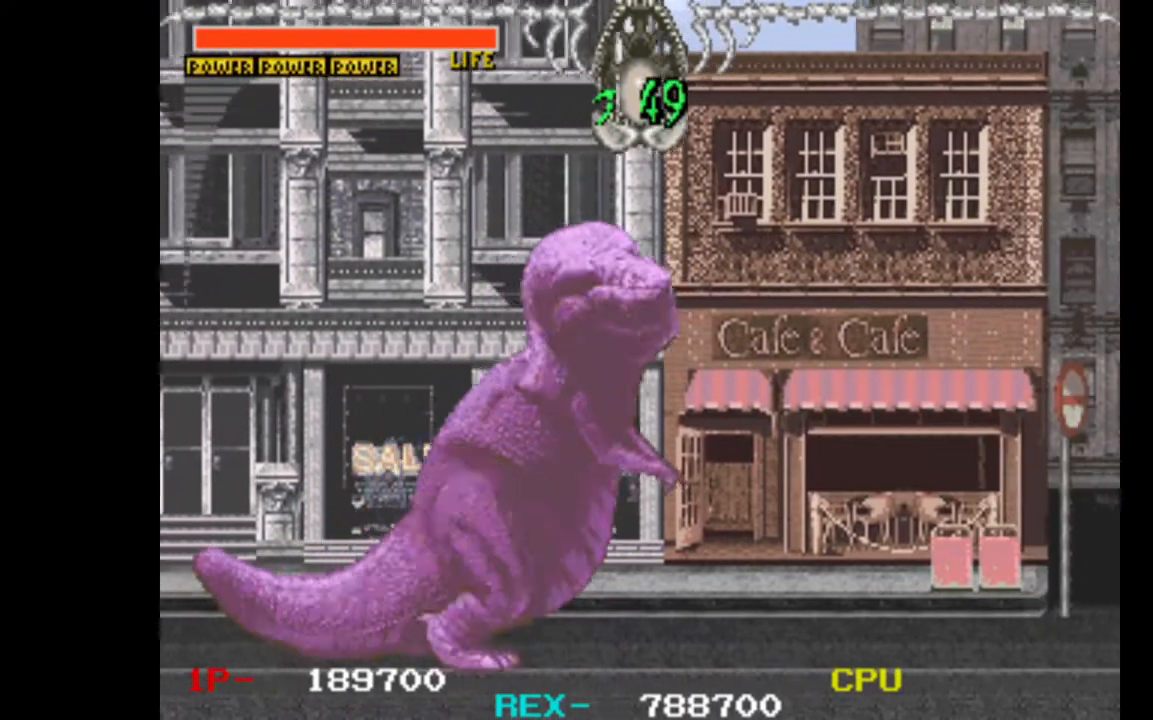
{"keys": ["right"], "events": []}
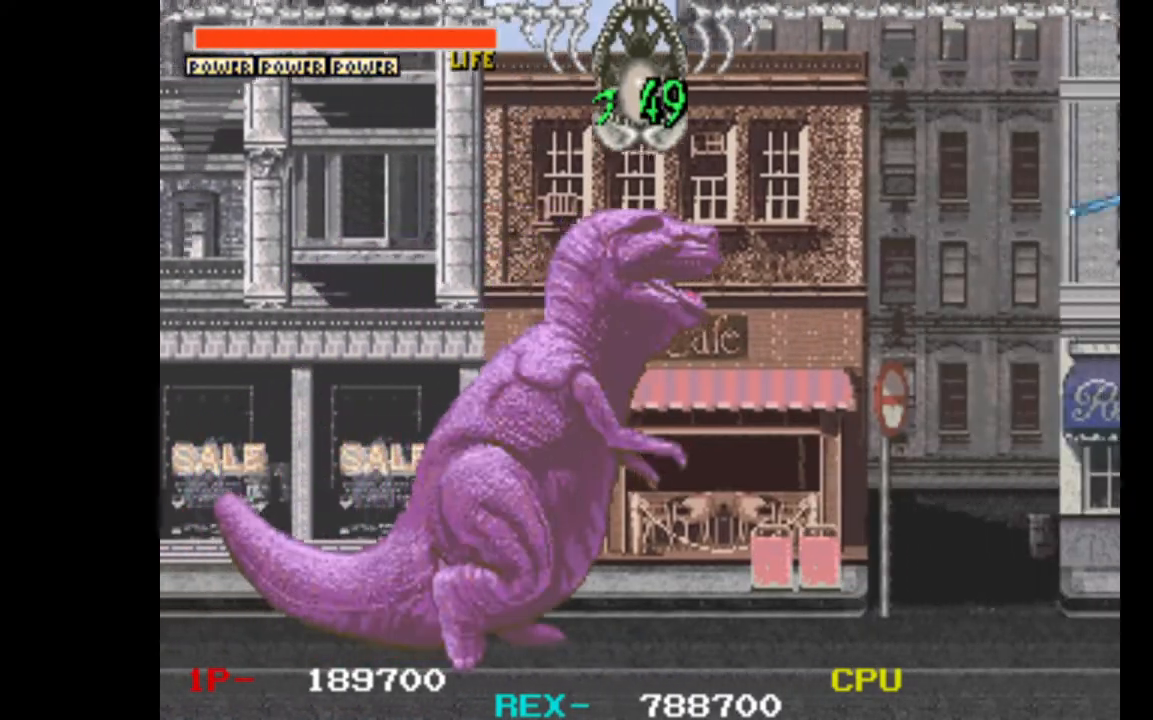
{"keys": ["right"], "events": []}
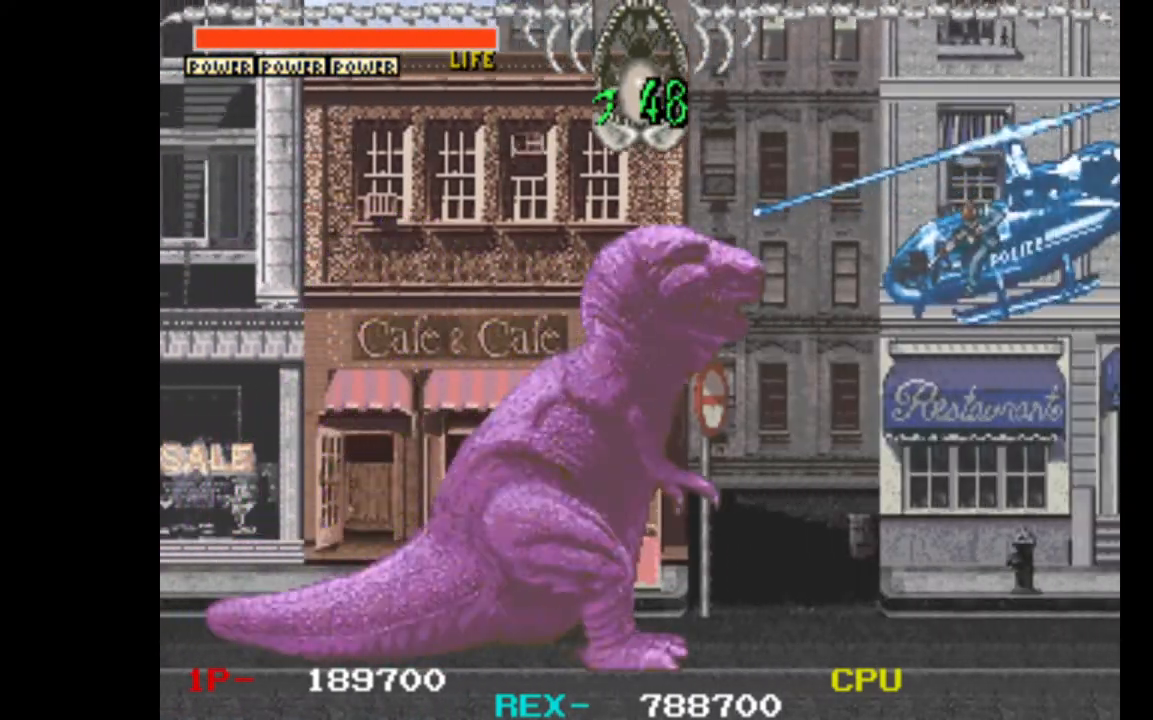
{"keys": ["right", "up", "w"], "events": [[350, "up", "down"], [400, "w", "down"]]}
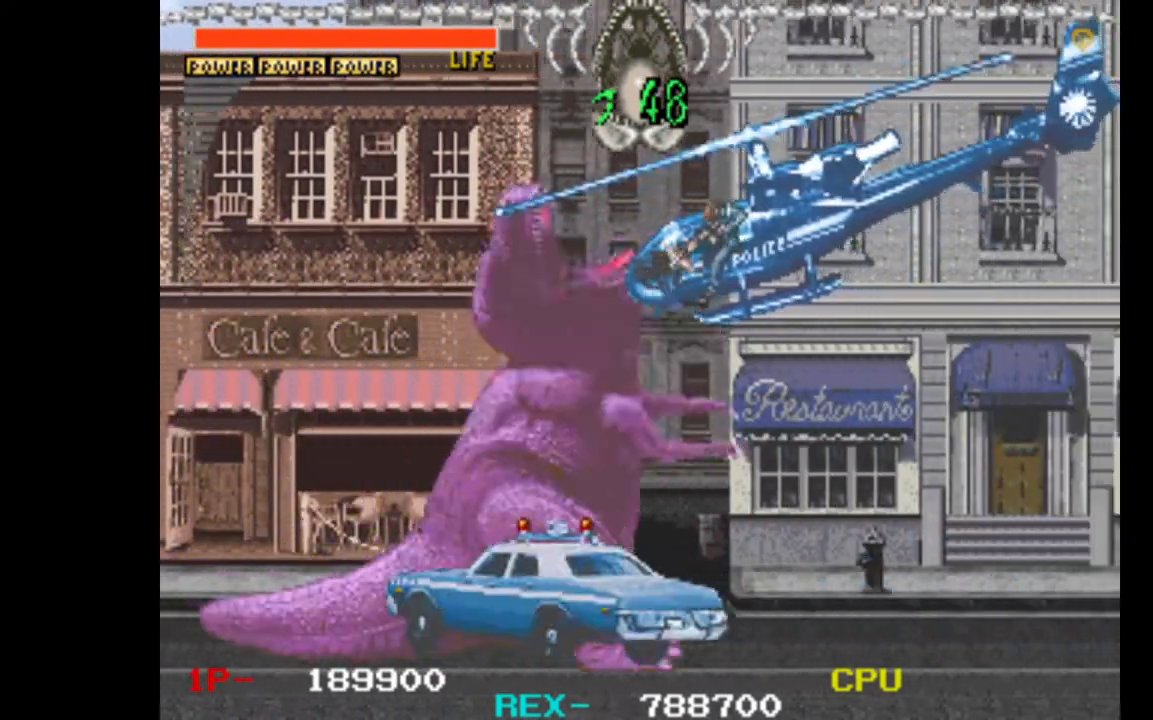
{"keys": ["right"], "events": [[33, "w", "up"], [500, "up", "up"]]}
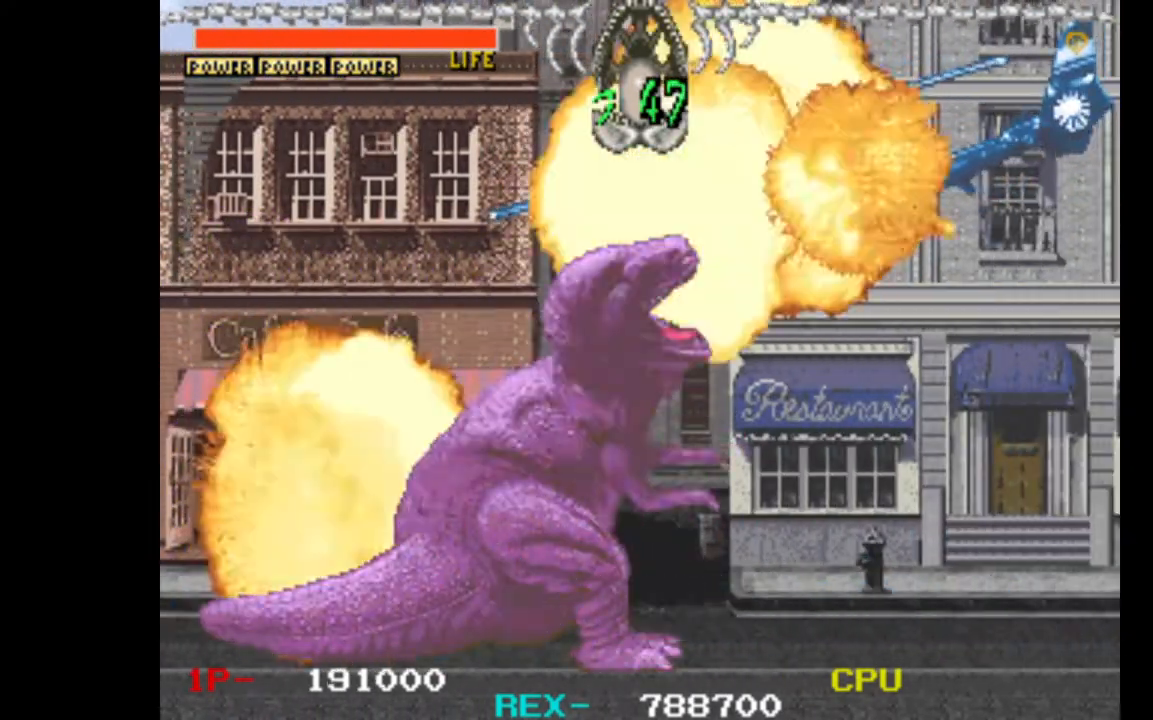
{"keys": ["right"], "events": []}
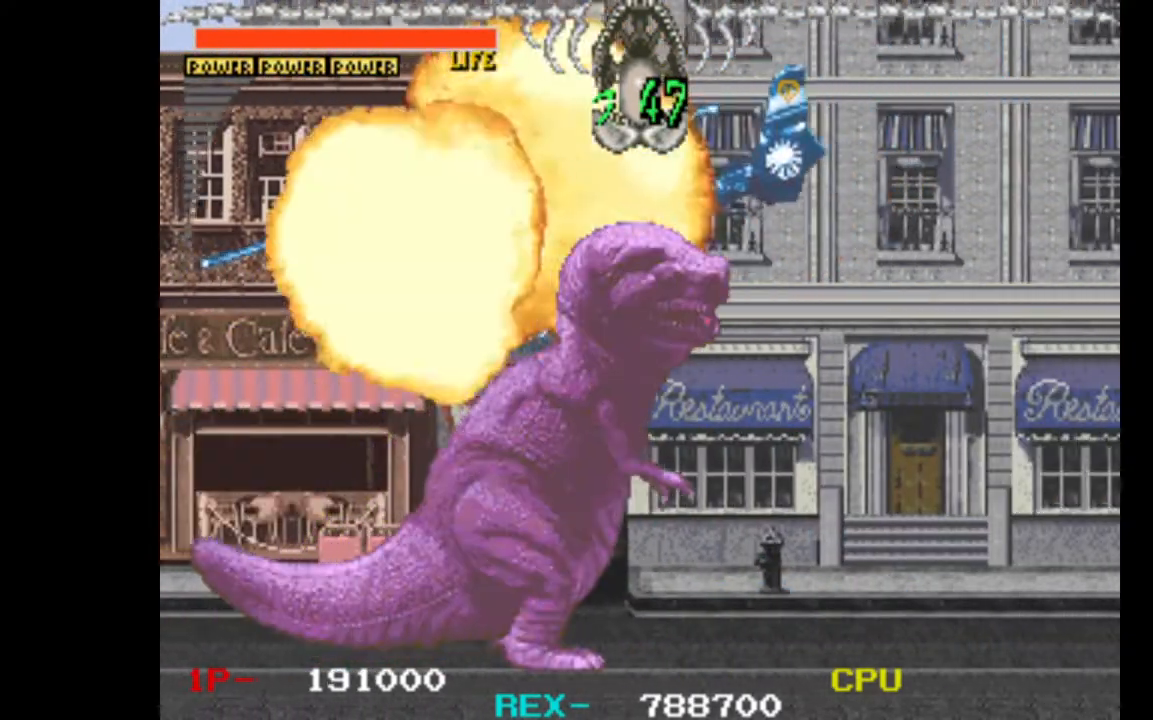
{"keys": ["right"], "events": []}
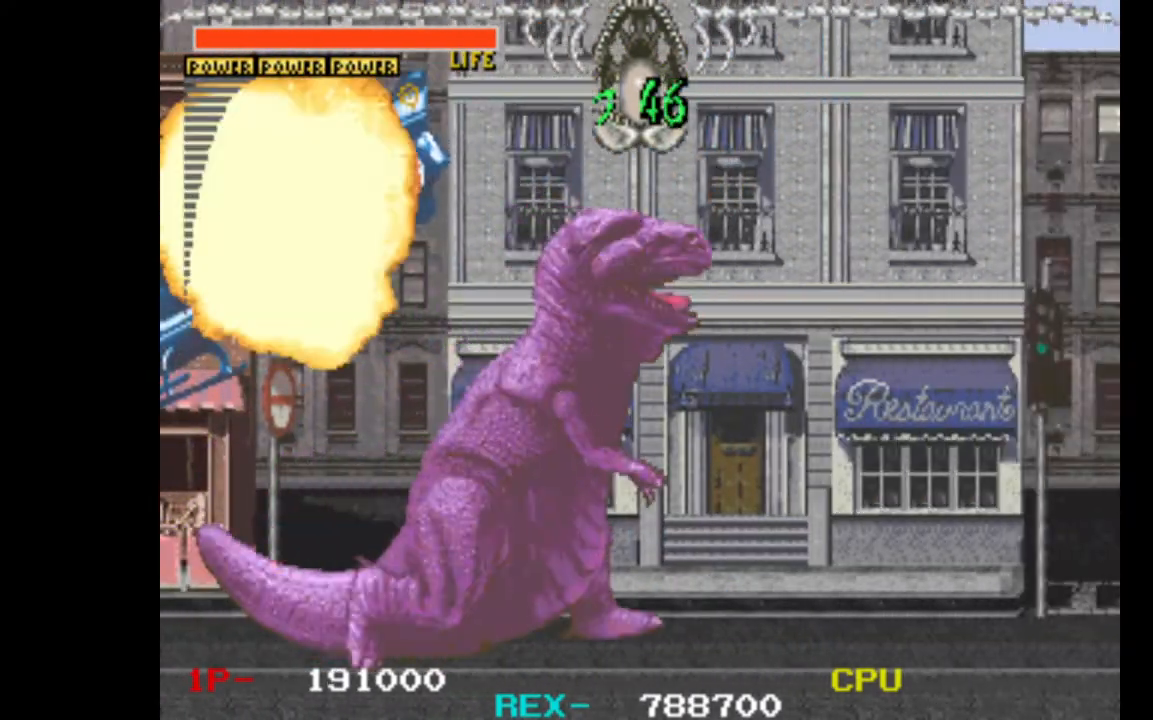
{"keys": ["right"], "events": []}
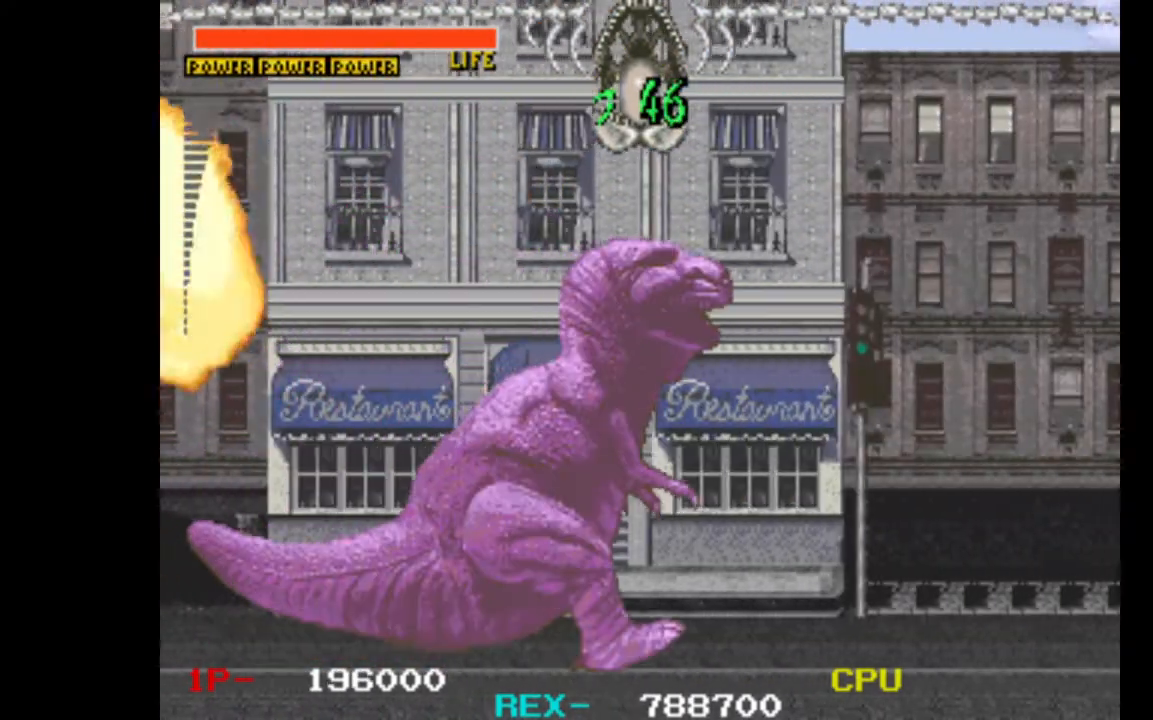
{"keys": ["right"], "events": []}
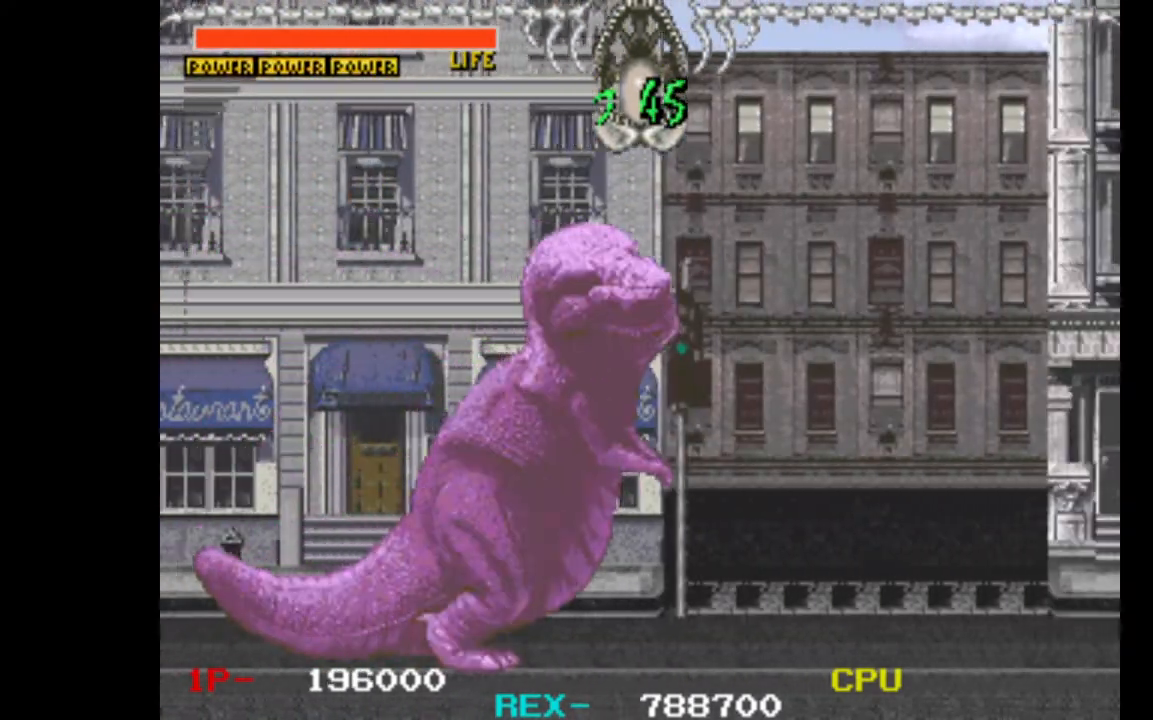
{"keys": ["right"], "events": []}
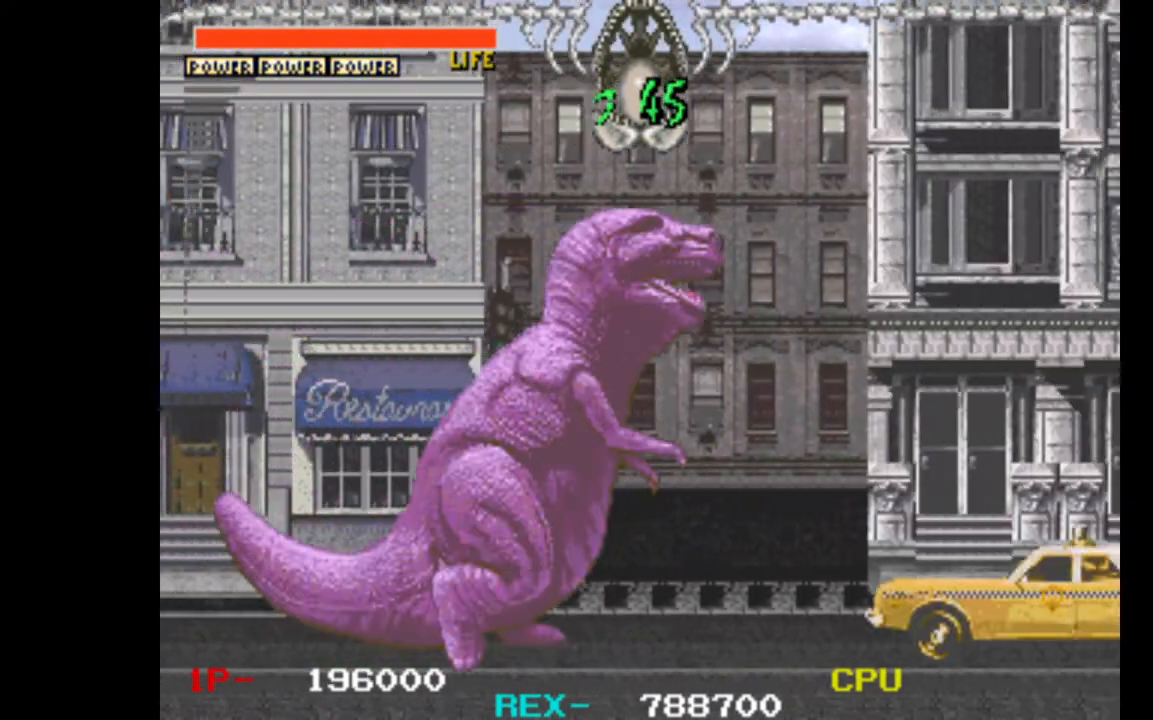
{"keys": ["right"], "events": []}
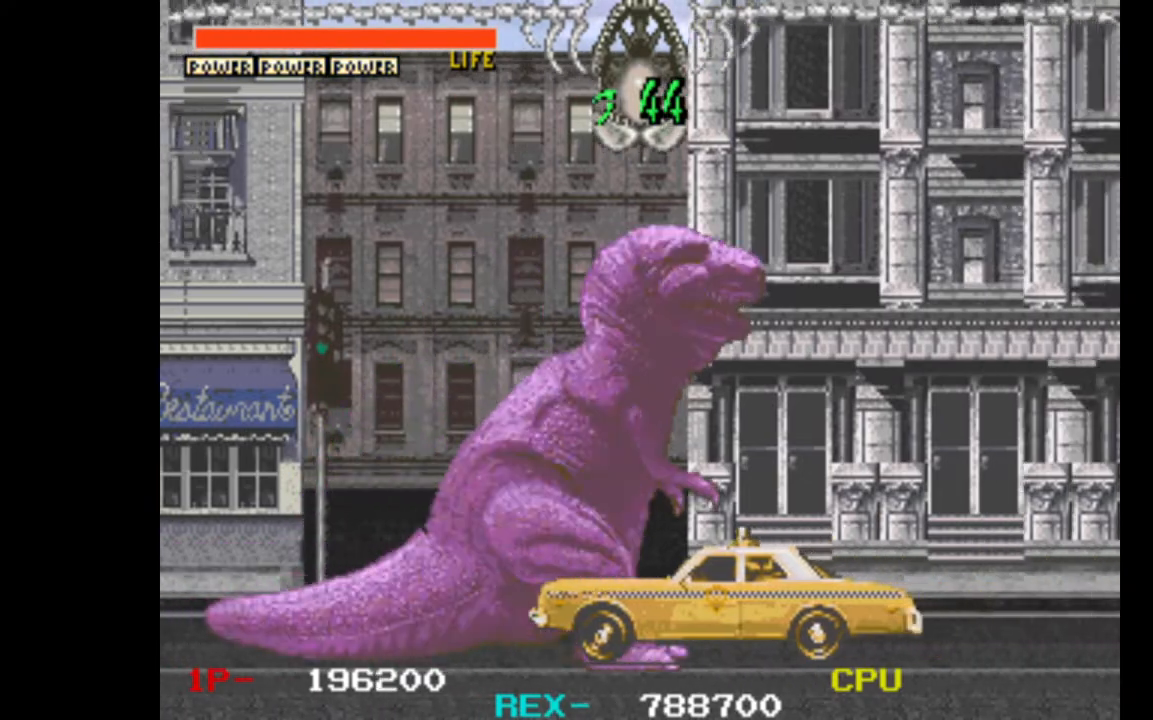
{"keys": ["right"], "events": []}
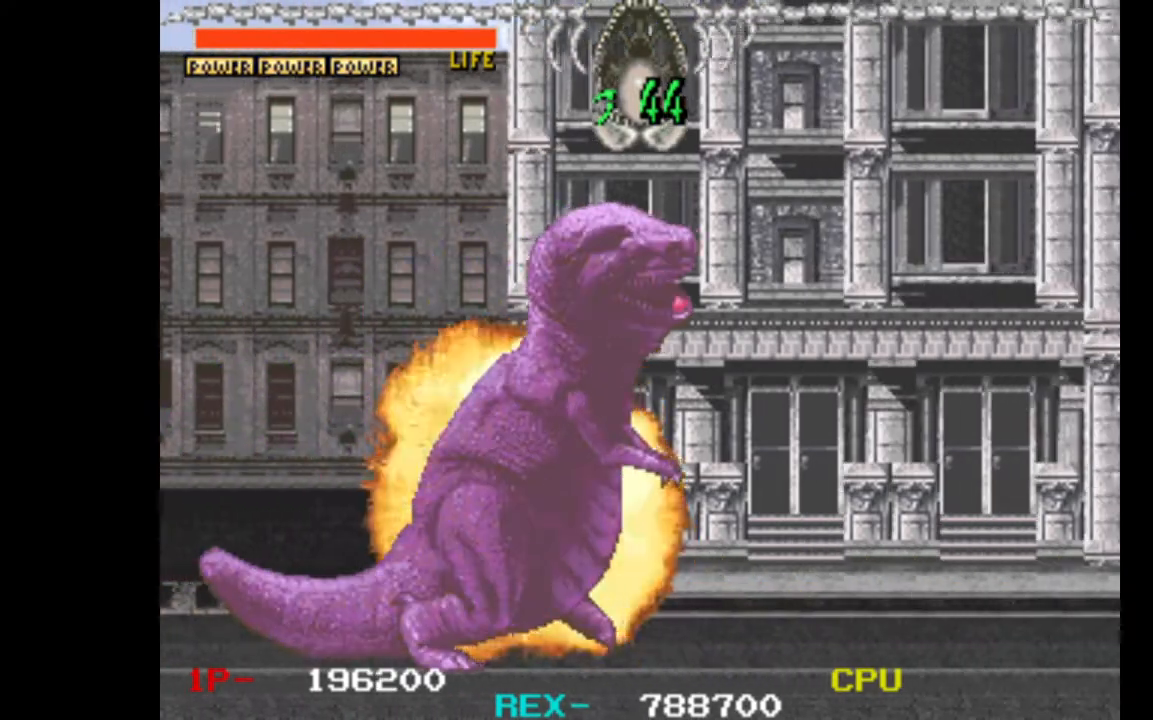
{"keys": ["right"], "events": []}
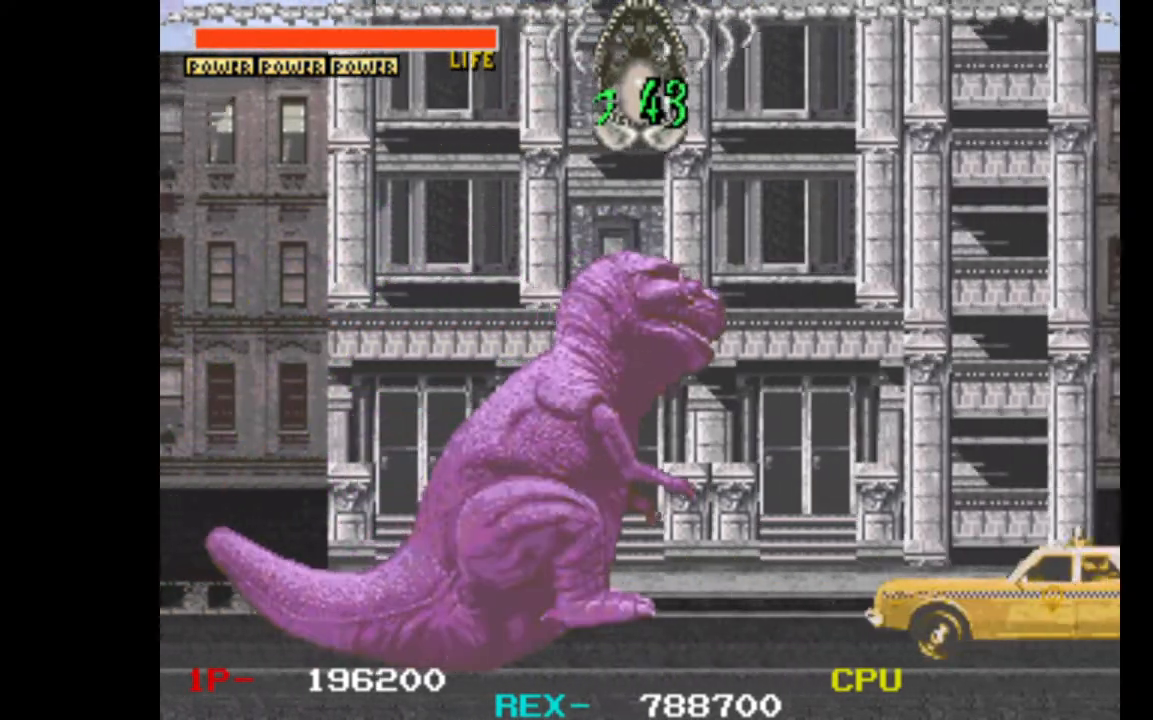
{"keys": ["right"], "events": []}
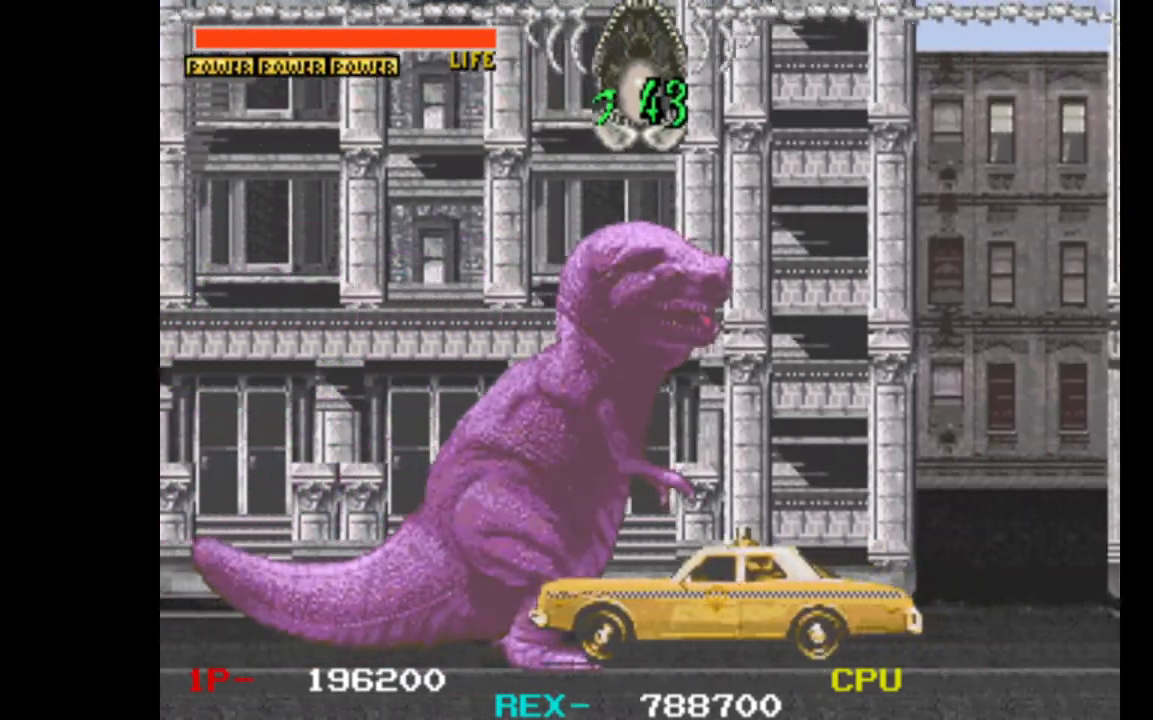
{"keys": ["right"], "events": []}
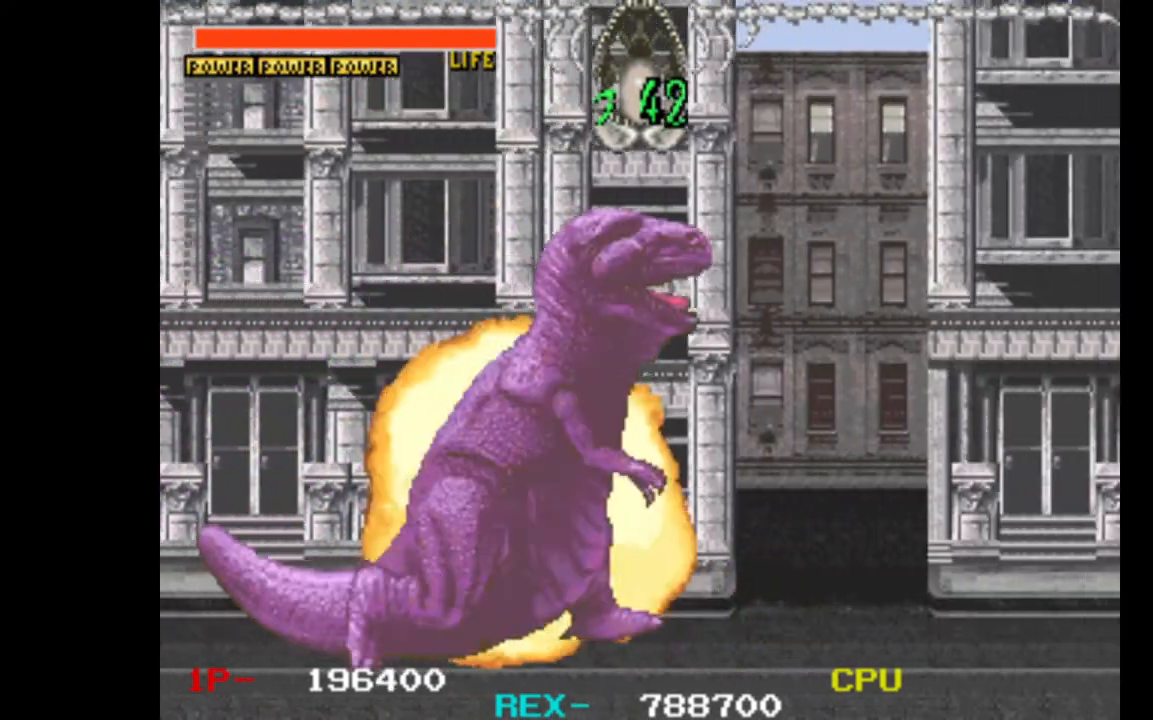
{"keys": ["right"], "events": []}
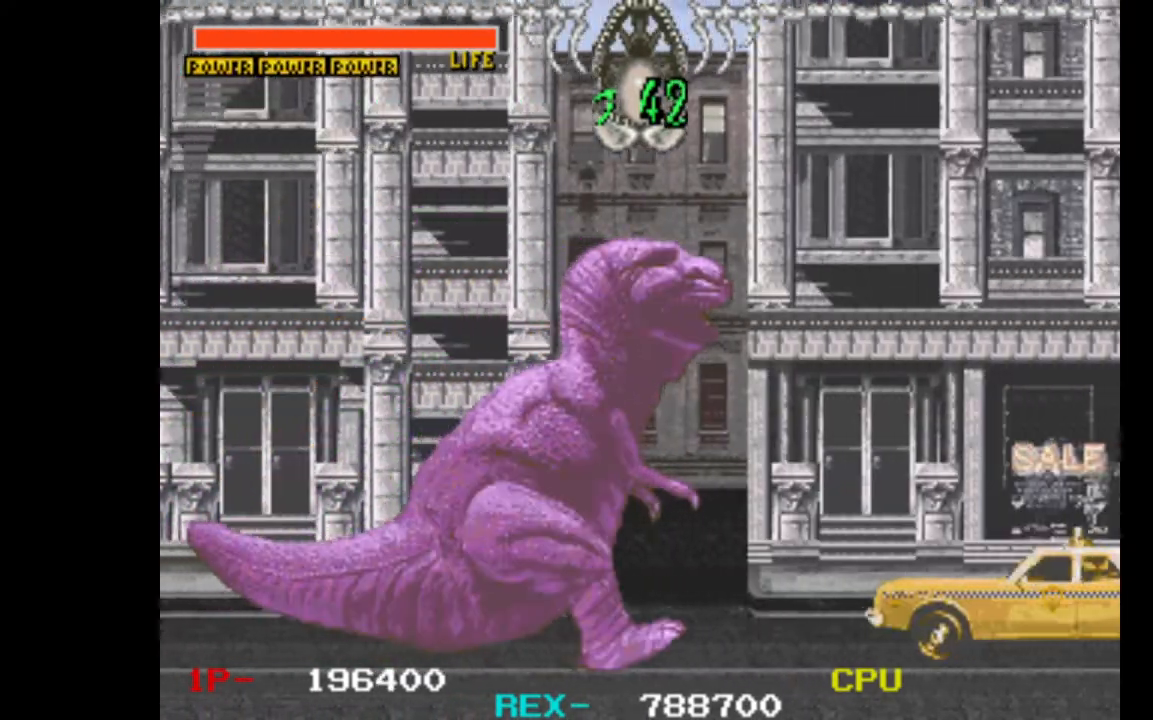
{"keys": ["right"], "events": []}
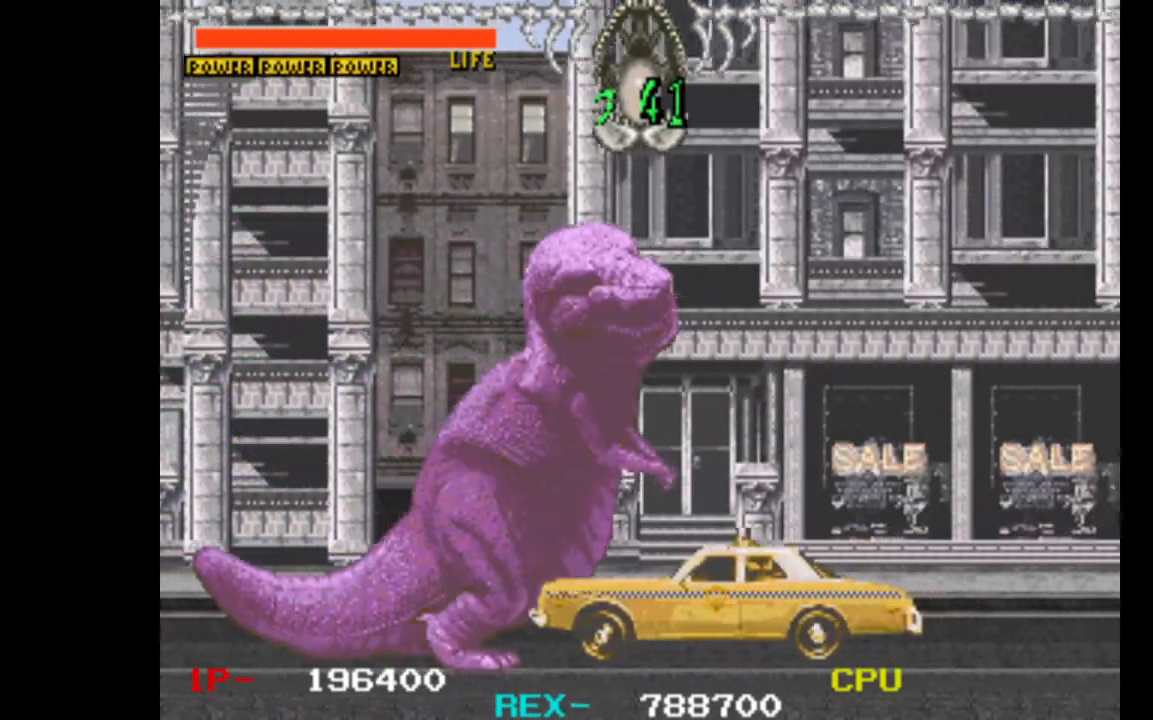
{"keys": ["right"], "events": []}
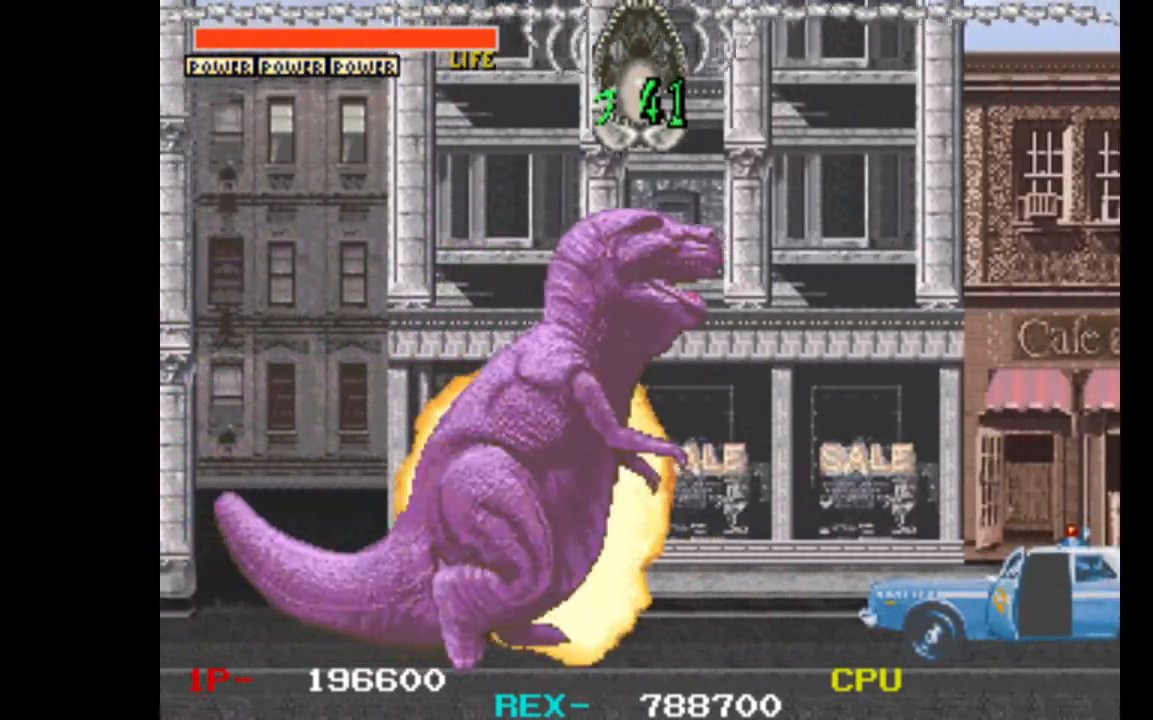
{"keys": ["right"], "events": []}
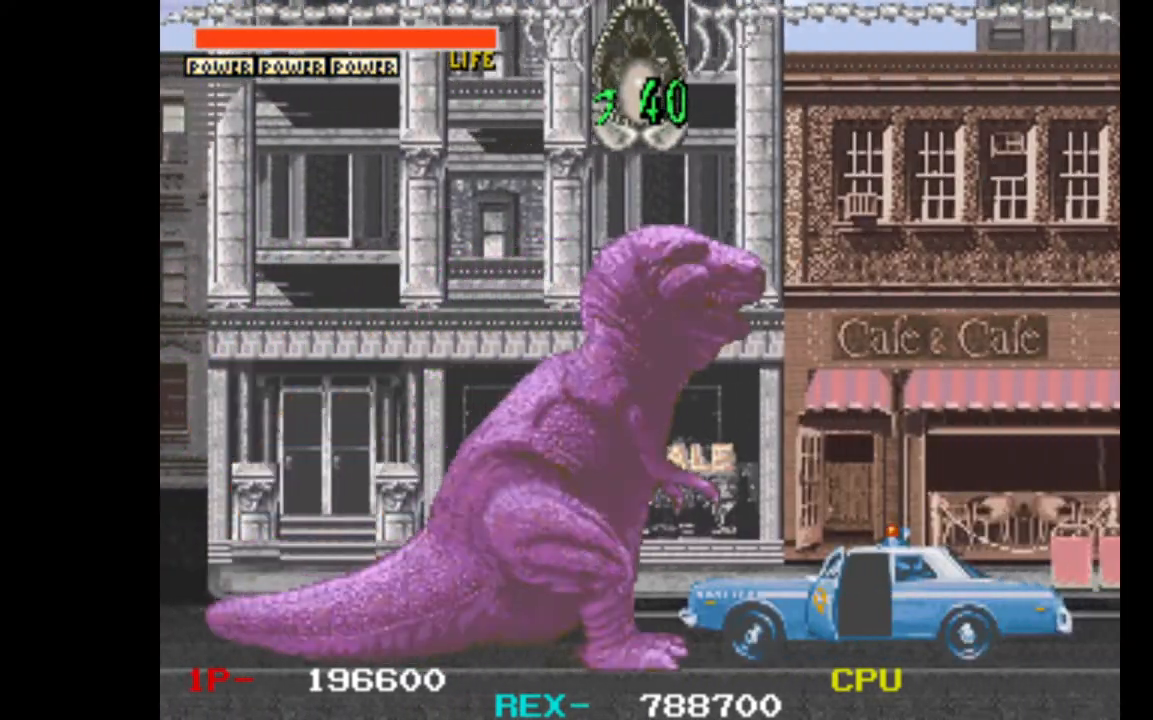
{"keys": ["right"], "events": []}
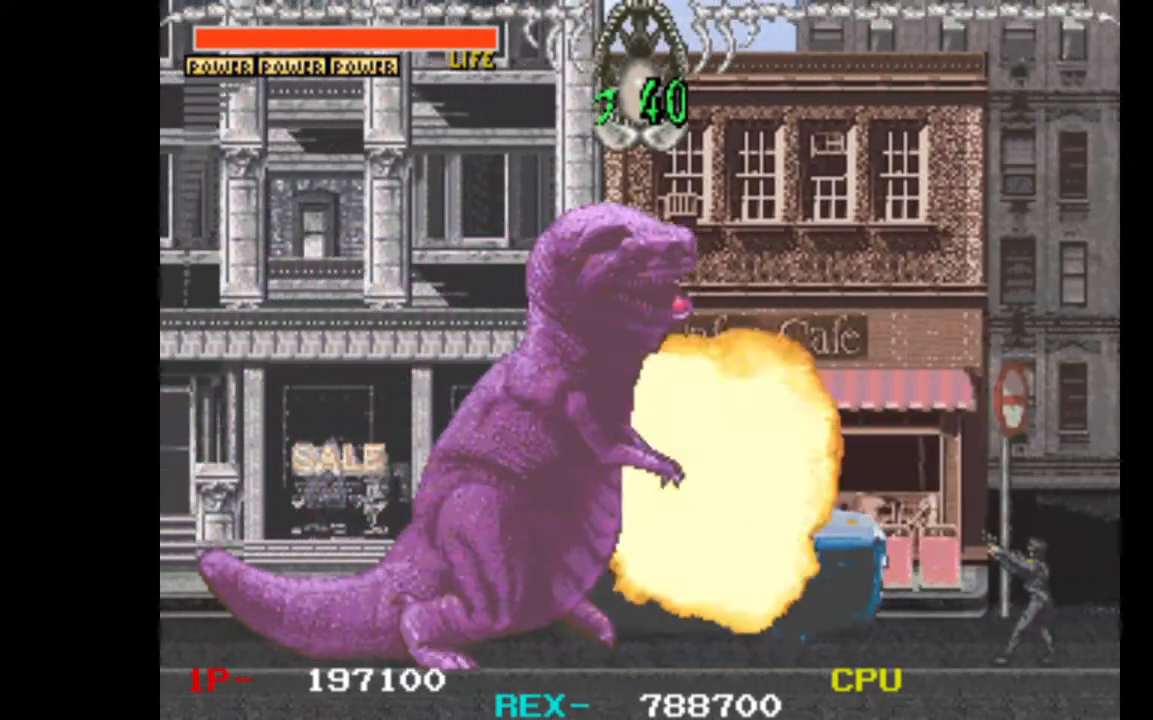
{"keys": ["right"], "events": []}
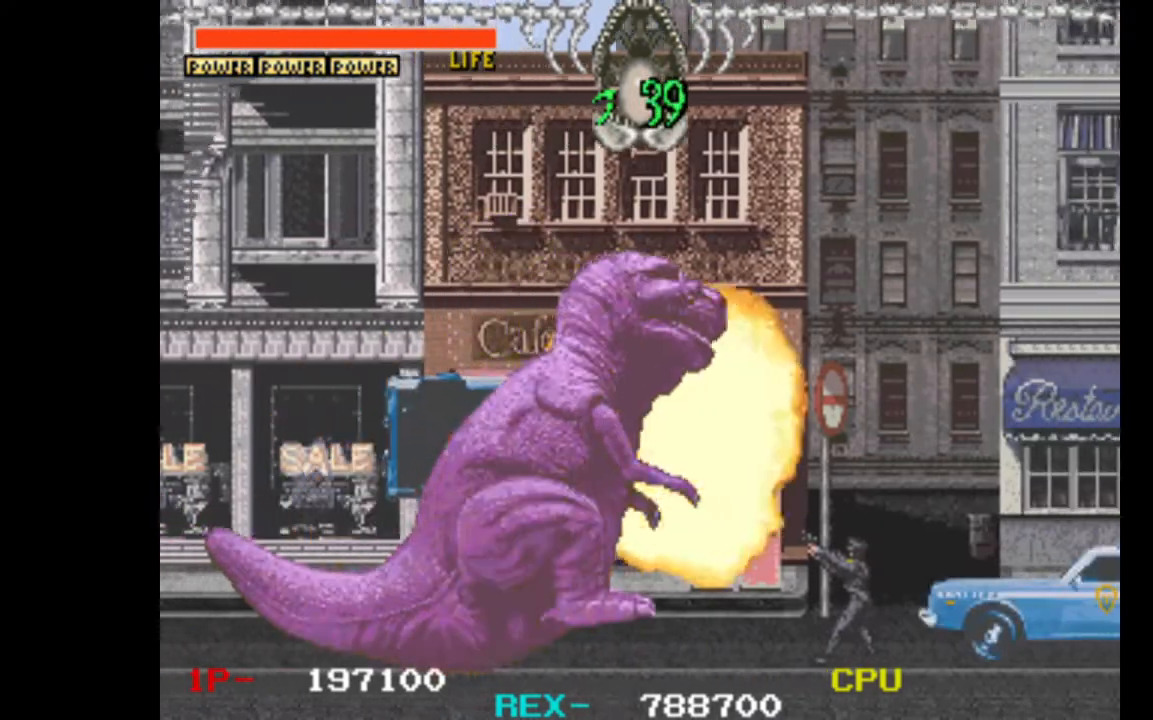
{"keys": ["right"], "events": []}
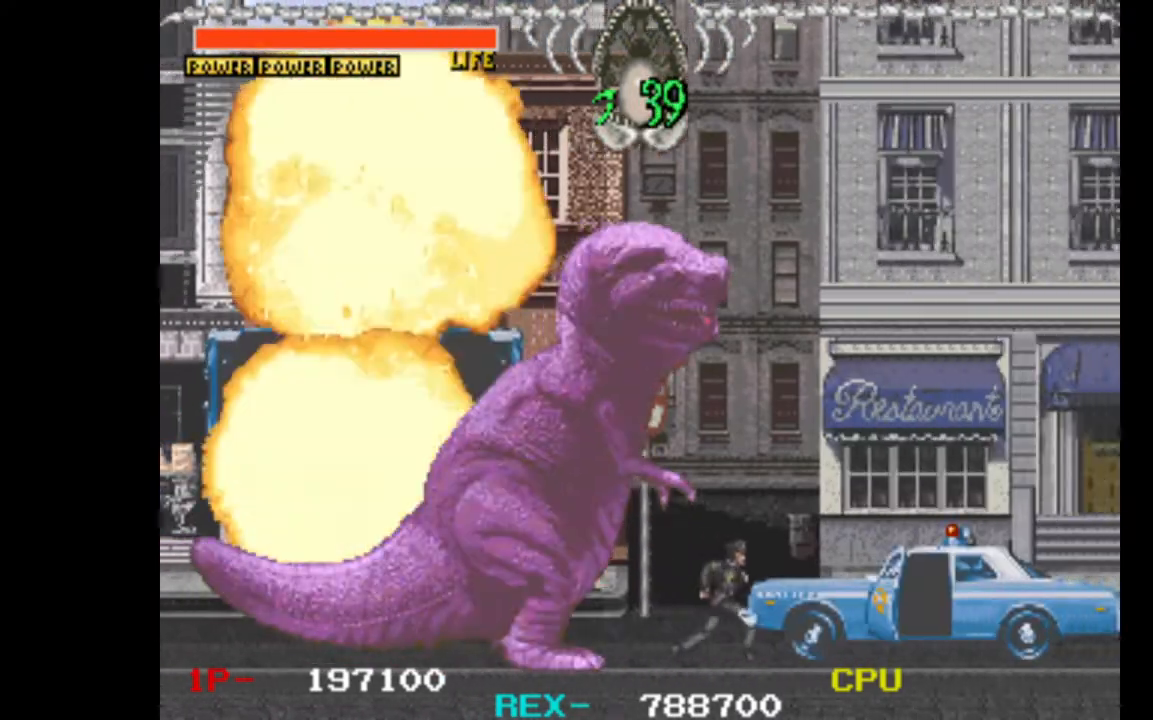
{"keys": ["down", "right"], "events": [[167, "down", "down"], [250, "w", "down"], [300, "w", "up"], [400, "w", "down"], [483, "w", "up"]]}